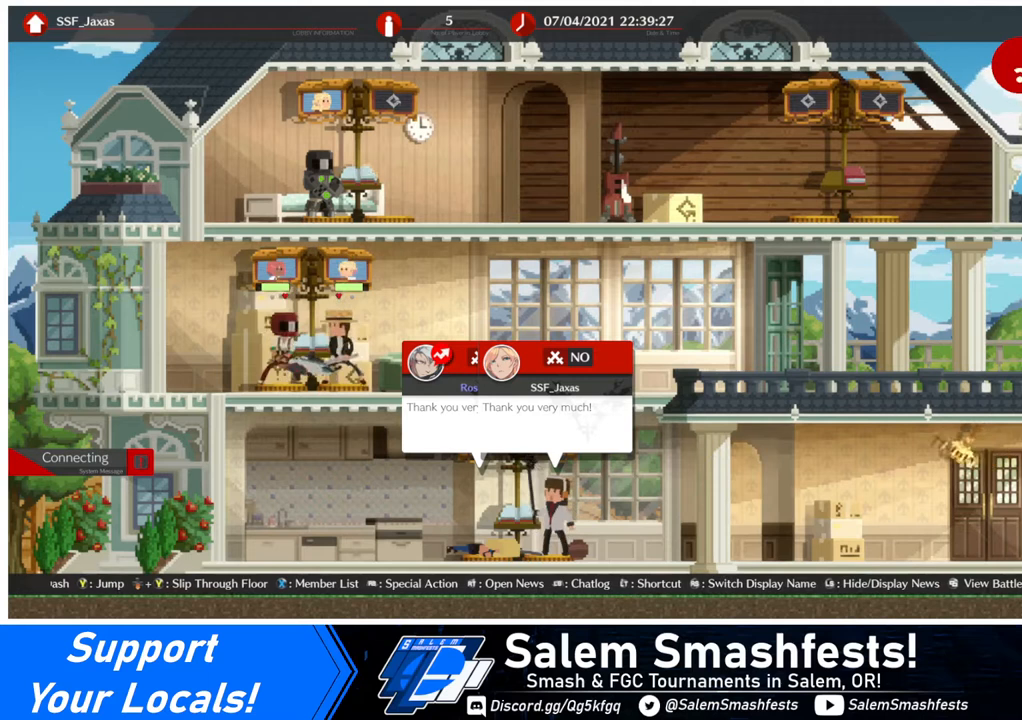
Gameplay with a controller (arcade stick); each line is a JSON object with the inputs held at the frame after it. "events" lists button and stick changes between this image and that frame as [ms after this image, input, new state], when the widget could be followed in between. Not read: L3 R3.
{"buttons": [], "events": []}
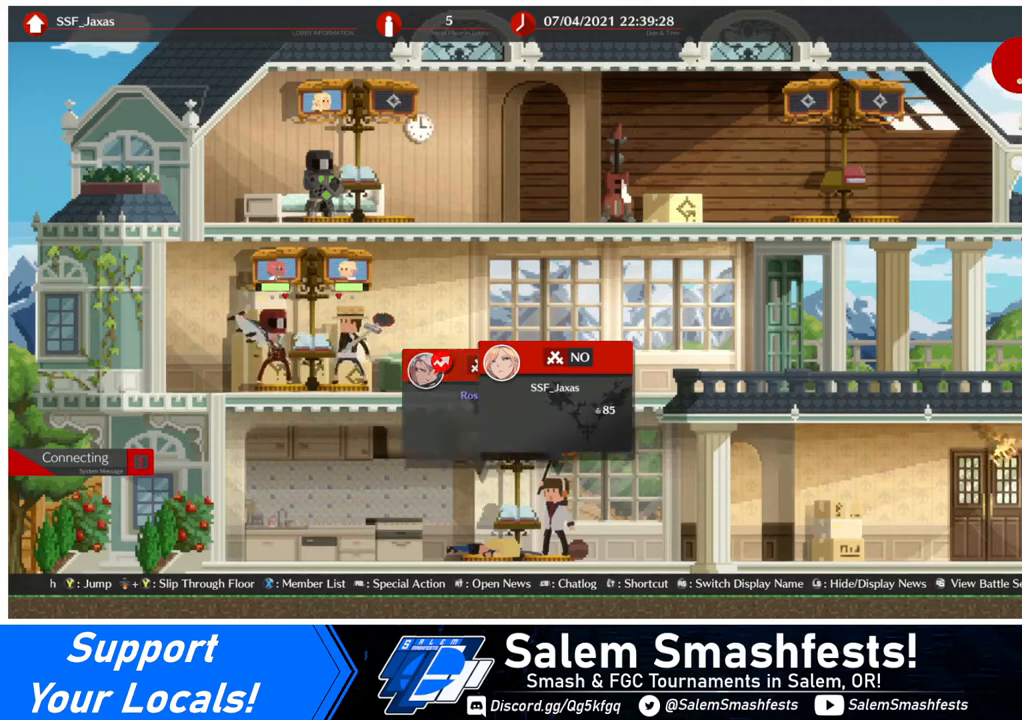
{"buttons": [], "events": []}
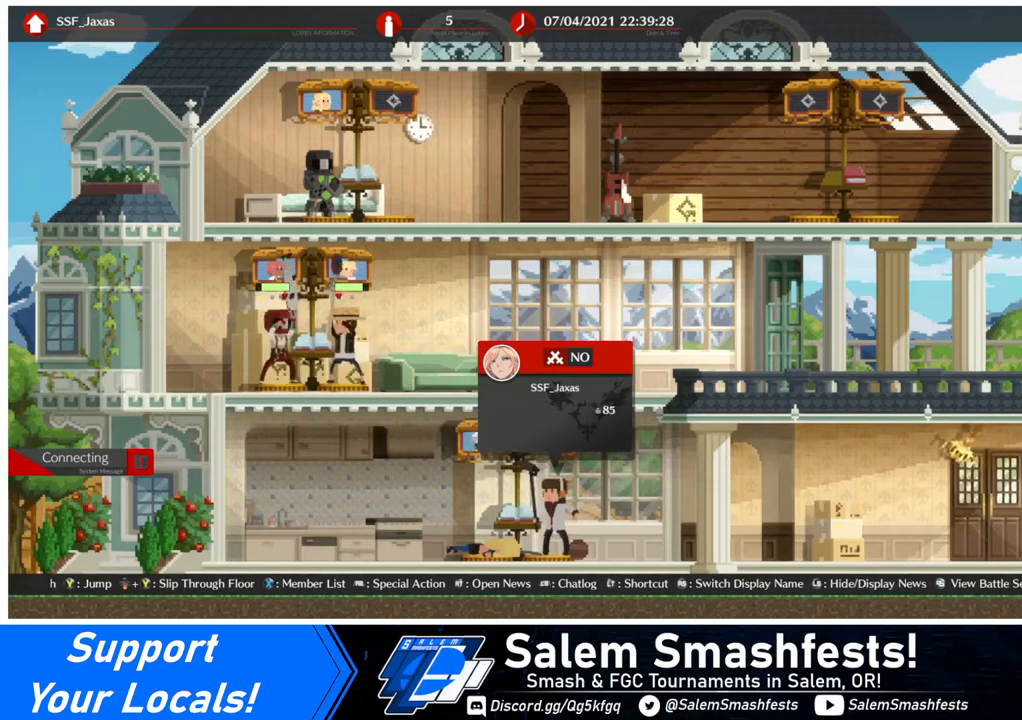
{"buttons": [], "events": []}
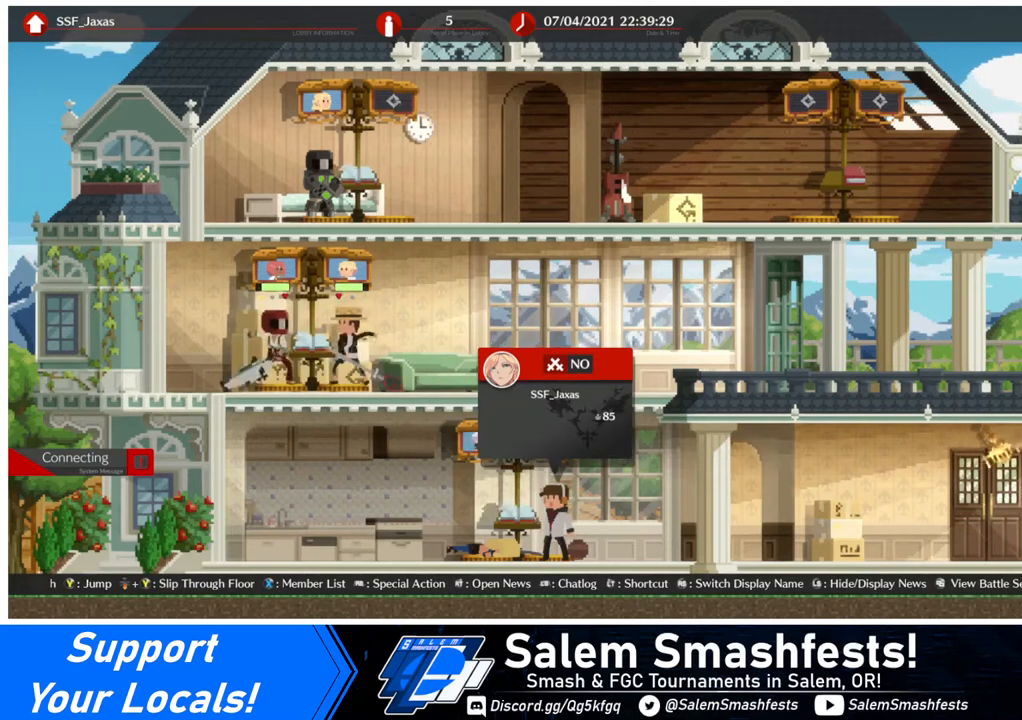
{"buttons": [], "events": []}
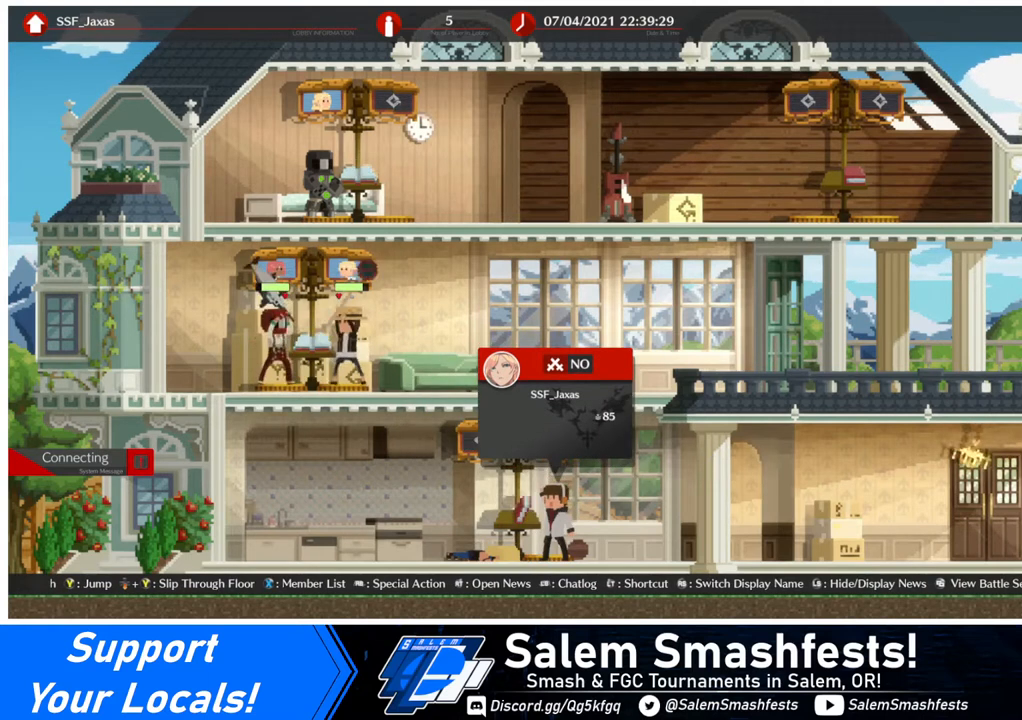
{"buttons": [], "events": []}
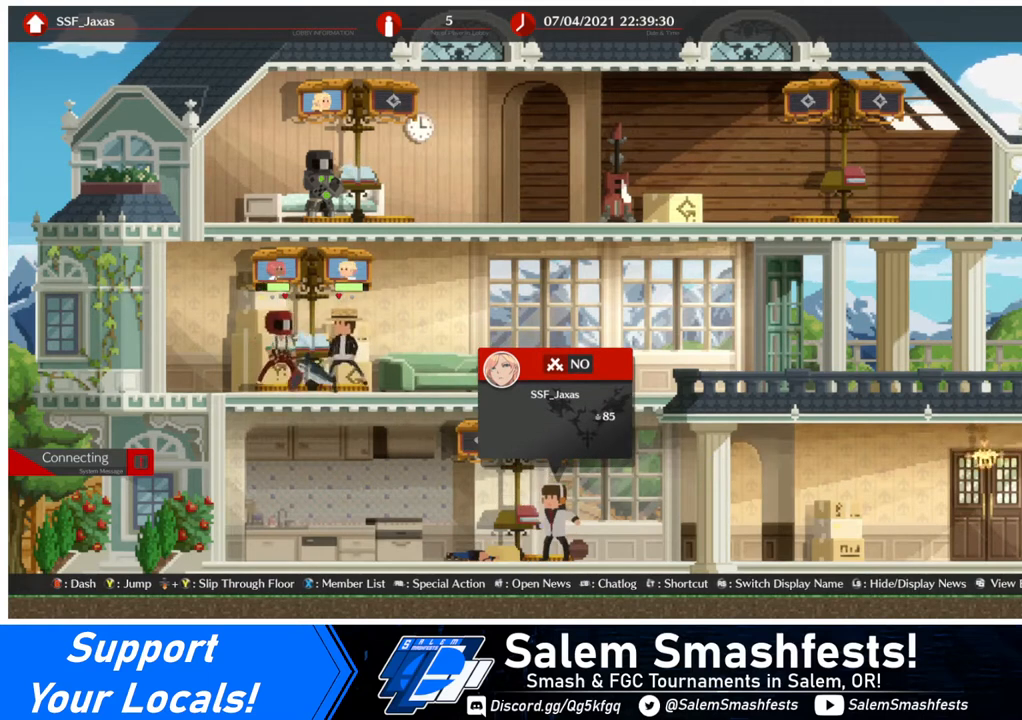
{"buttons": [], "events": []}
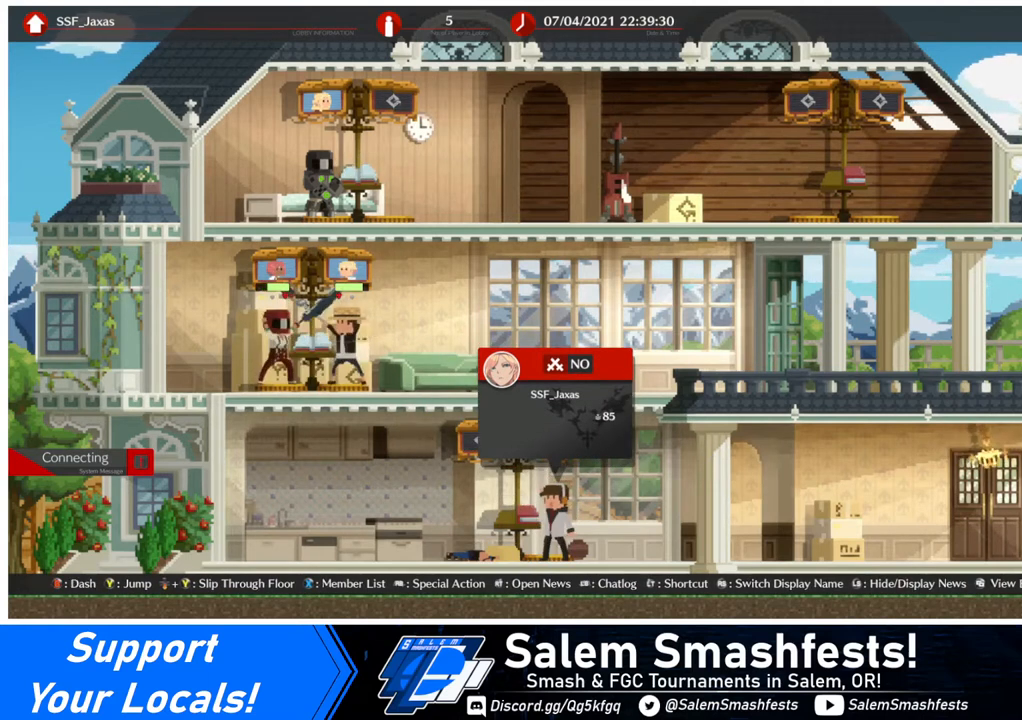
{"buttons": ["CIRCLE"], "events": [[440, "CIRCLE", "down"]]}
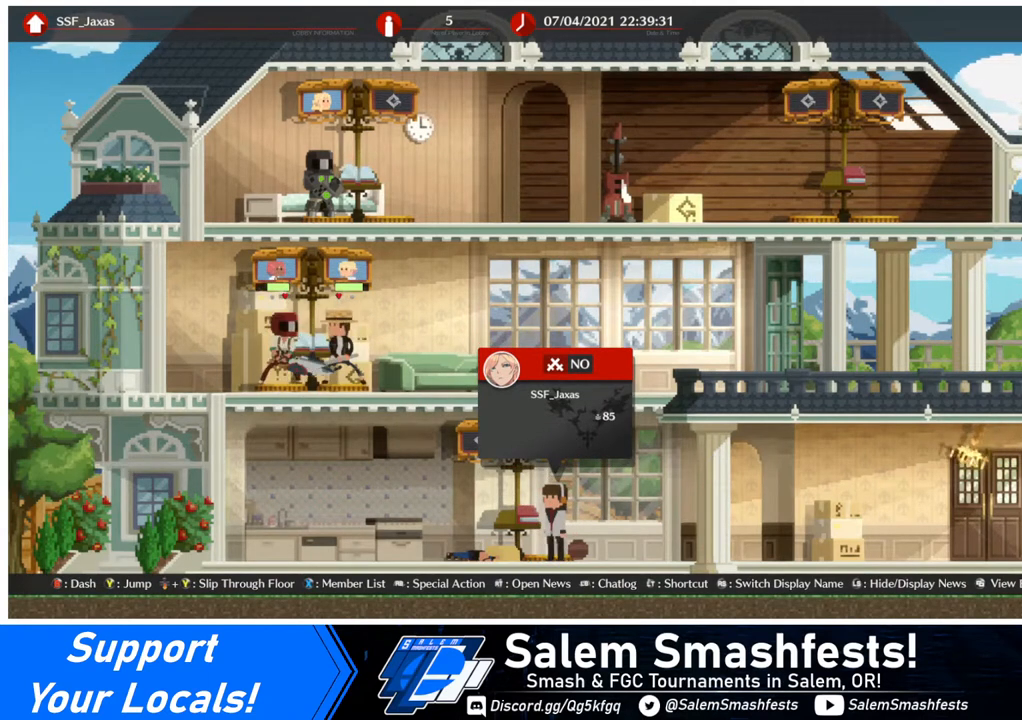
{"buttons": ["DPAD_LEFT"], "events": [[40, "CIRCLE", "up"], [360, "DPAD_LEFT", "down"]]}
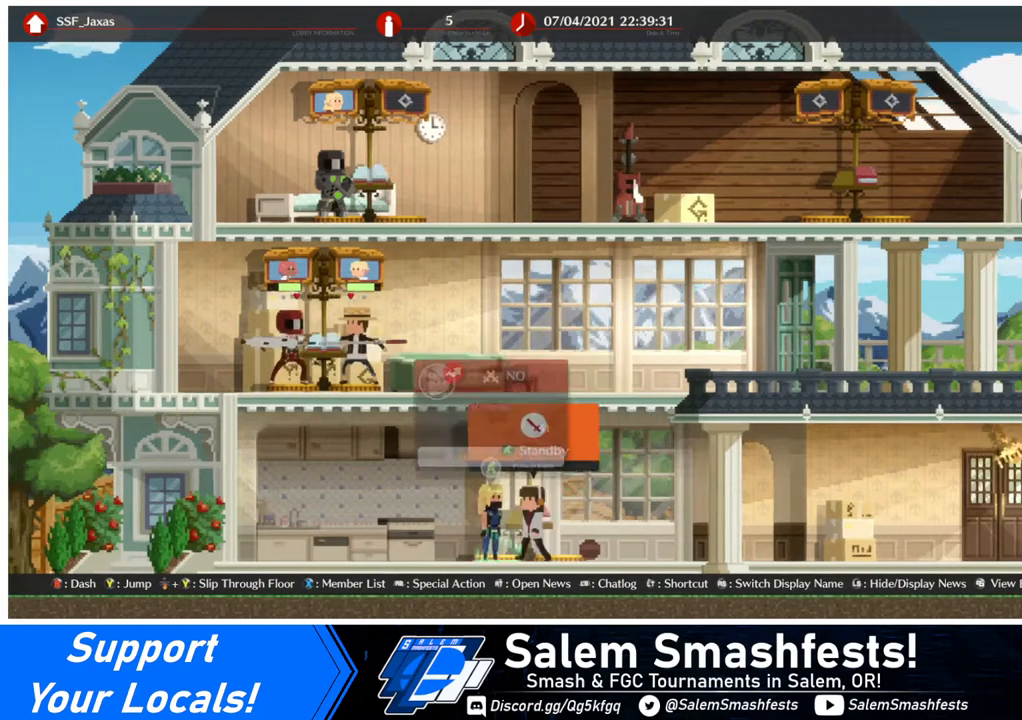
{"buttons": ["DPAD_UP"], "events": [[240, "DPAD_LEFT", "up"], [400, "DPAD_UP", "down"]]}
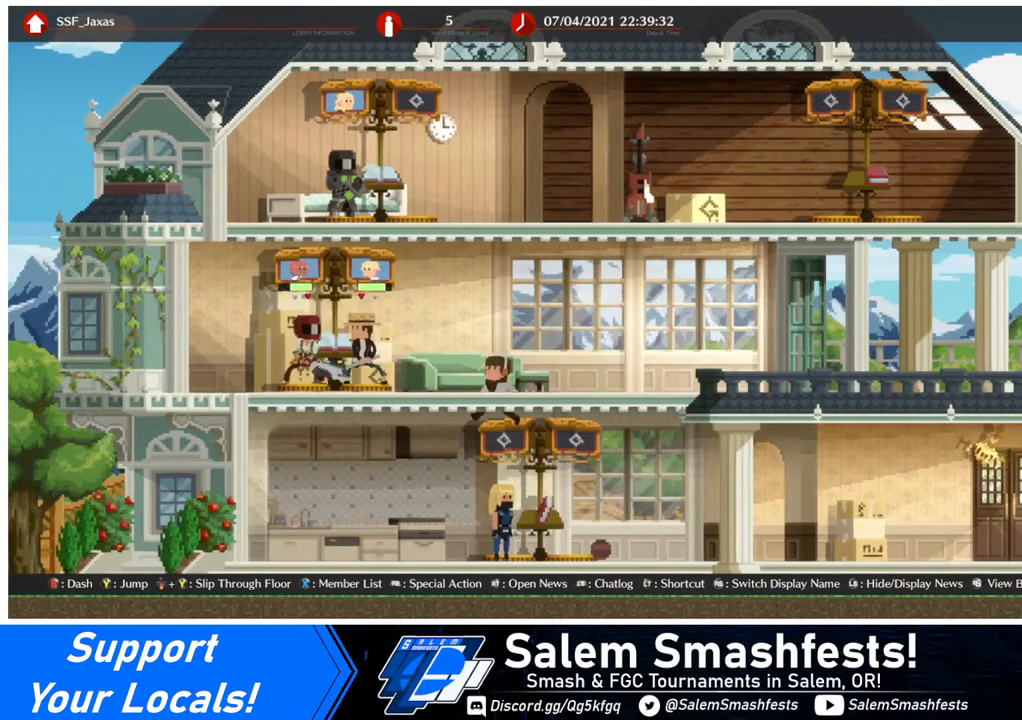
{"buttons": ["DPAD_UP", "DPAD_LEFT"], "events": [[80, "DPAD_UP", "up"], [440, "DPAD_LEFT", "down"], [440, "DPAD_UP", "down"]]}
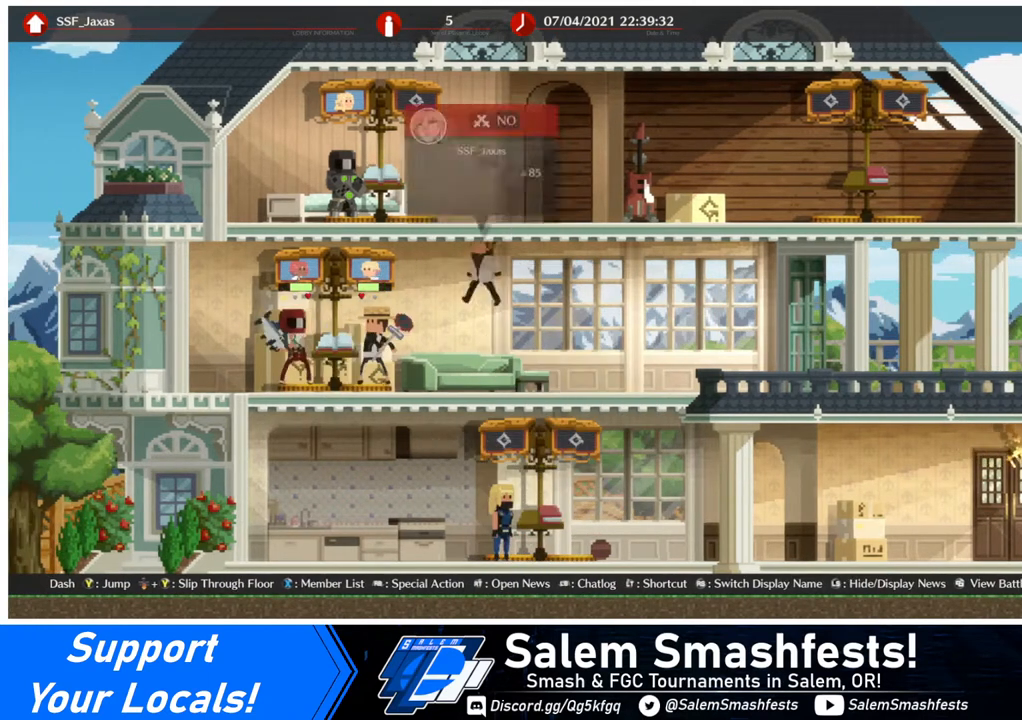
{"buttons": [], "events": [[120, "DPAD_UP", "up"], [160, "DPAD_LEFT", "up"]]}
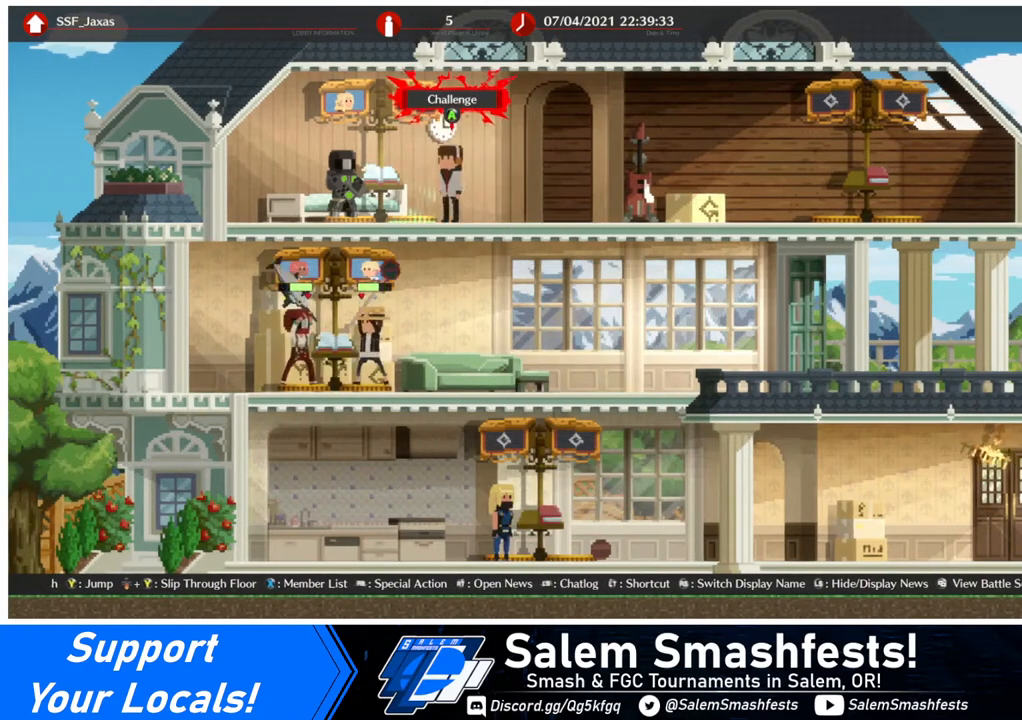
{"buttons": [], "events": [[280, "DPAD_RIGHT", "down"], [480, "DPAD_RIGHT", "up"]]}
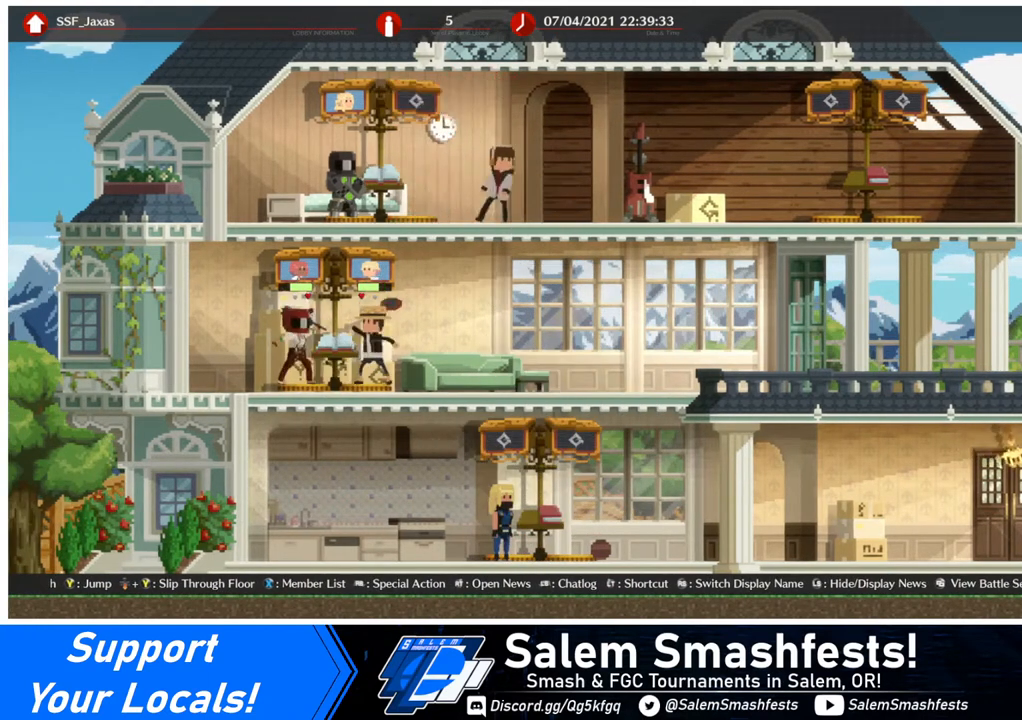
{"buttons": [], "events": [[120, "DPAD_LEFT", "down"], [440, "DPAD_LEFT", "up"]]}
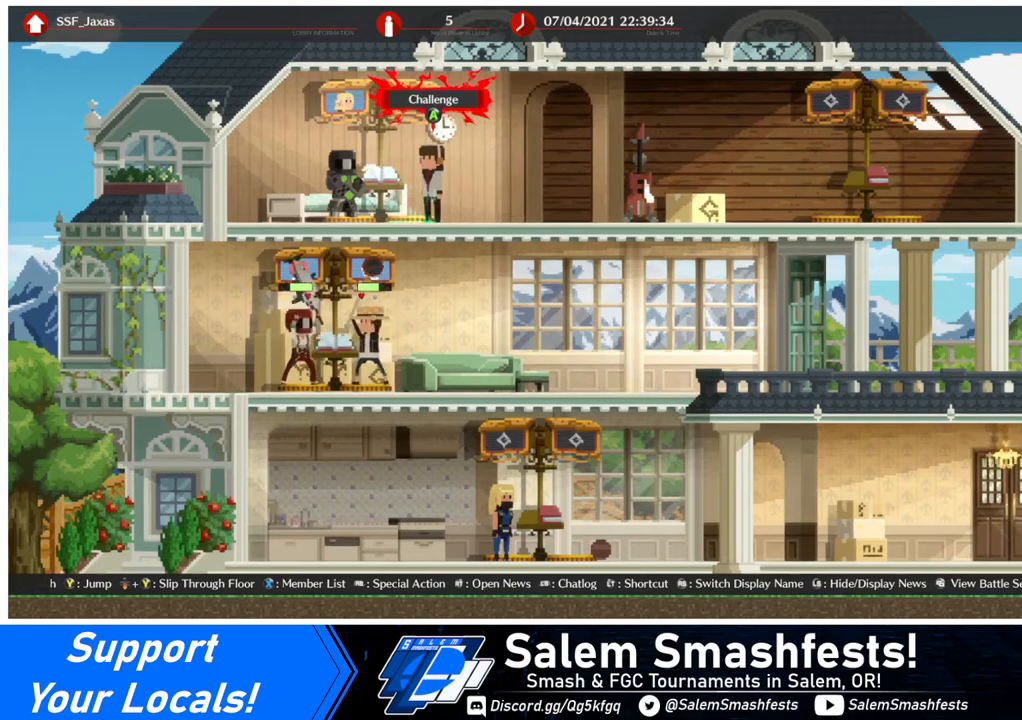
{"buttons": [], "events": [[240, "CROSS", "down"], [280, "CROSS", "up"]]}
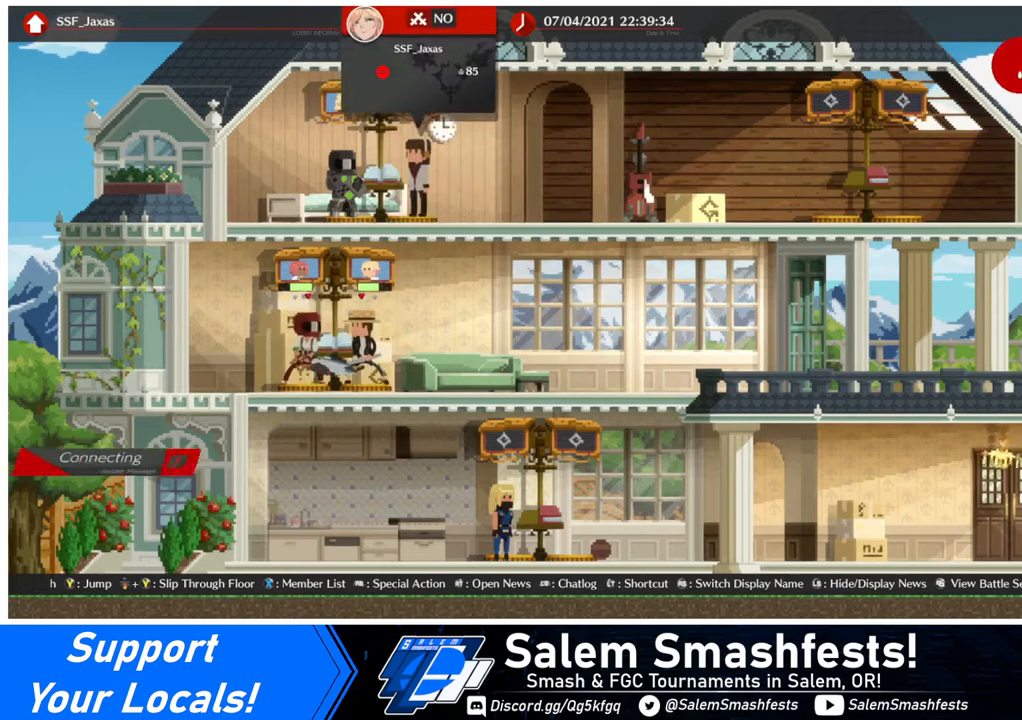
{"buttons": [], "events": []}
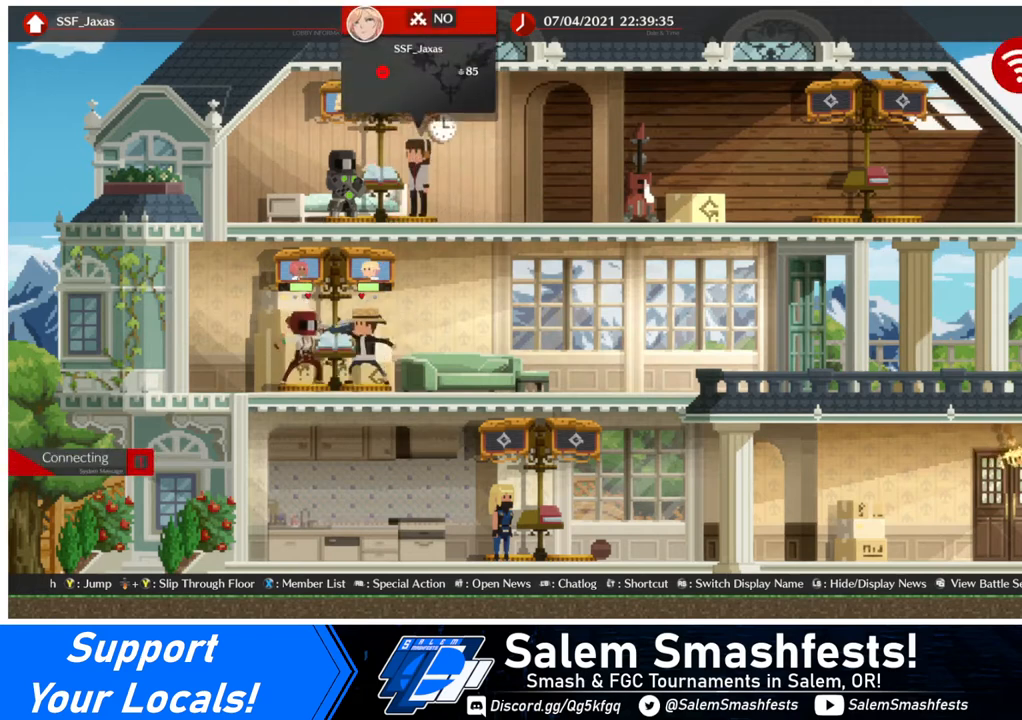
{"buttons": [], "events": []}
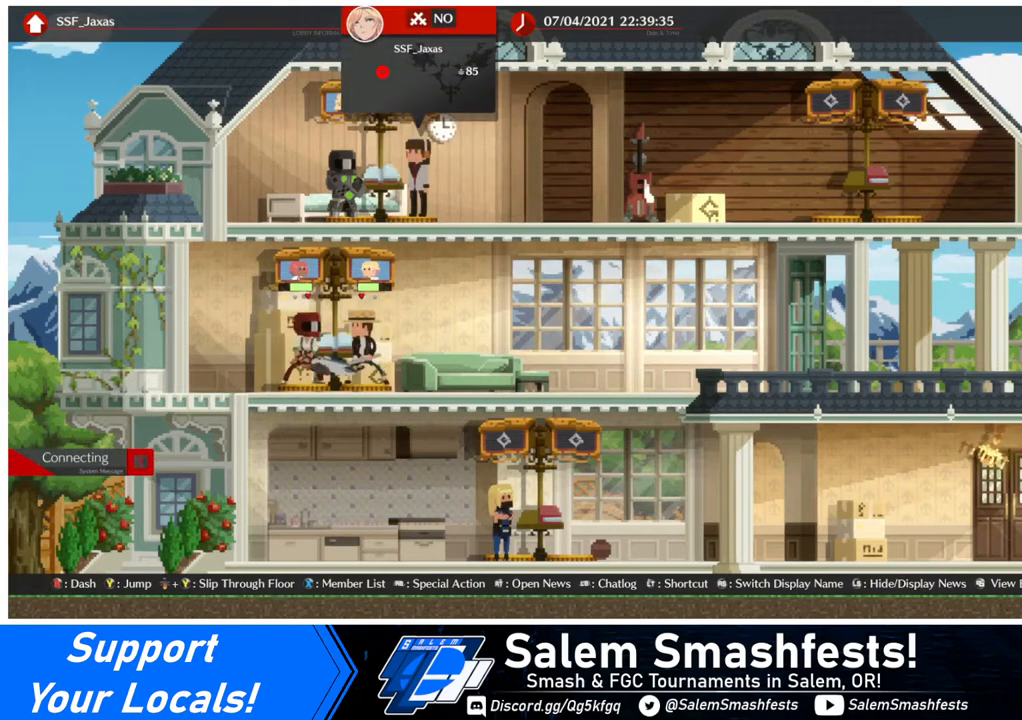
{"buttons": [], "events": []}
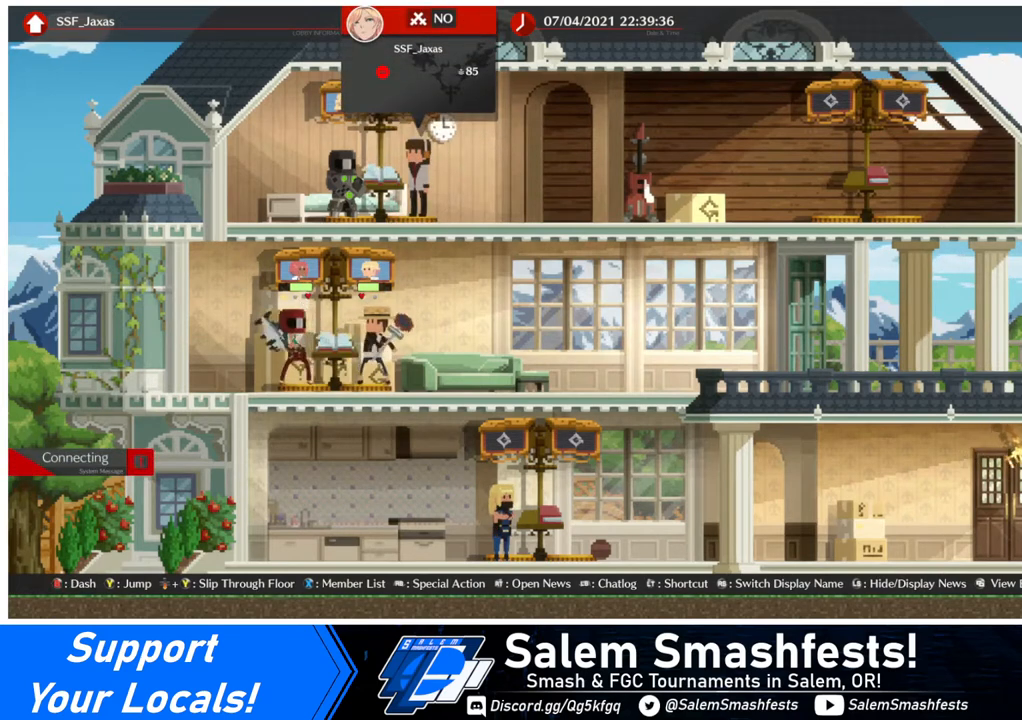
{"buttons": [], "events": []}
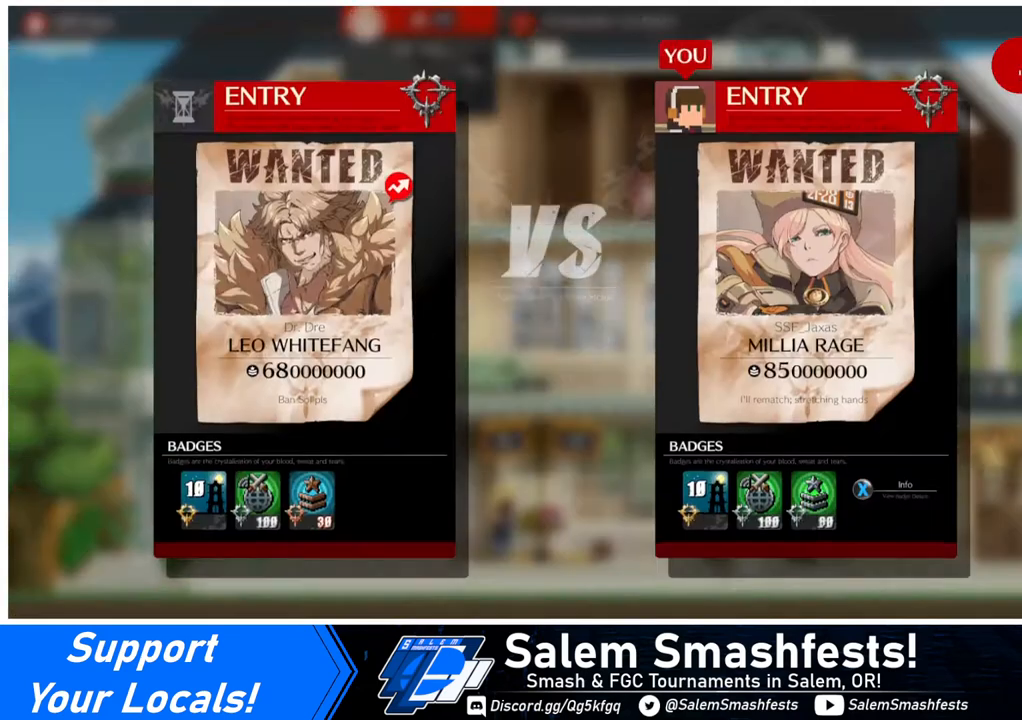
{"buttons": ["CROSS"], "events": [[480, "CROSS", "down"]]}
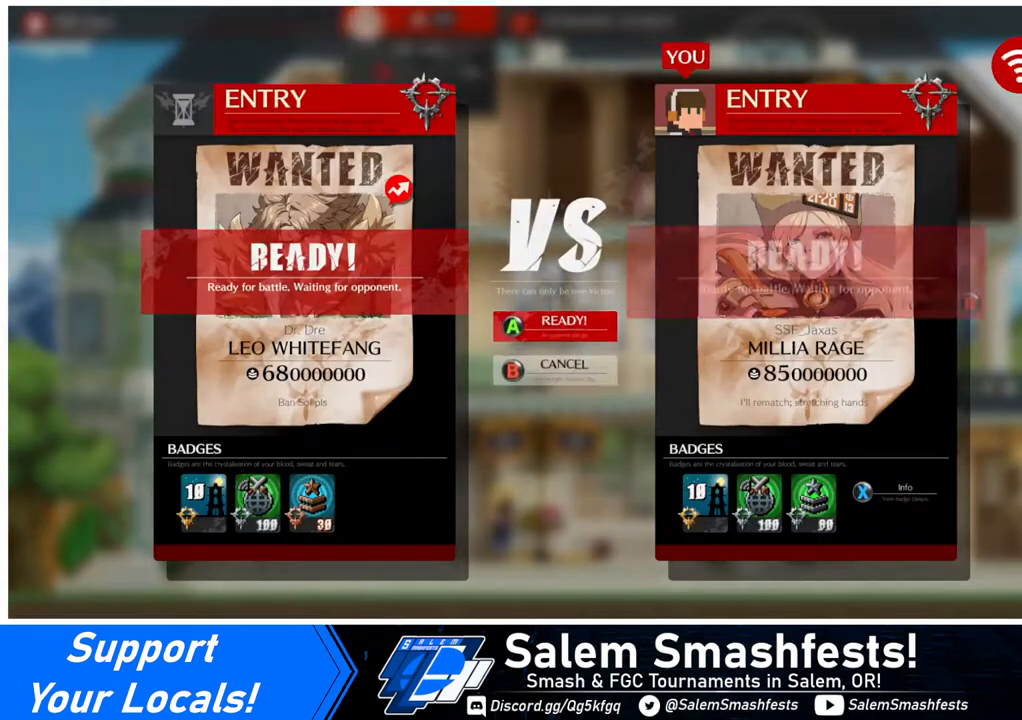
{"buttons": [], "events": [[40, "CROSS", "up"]]}
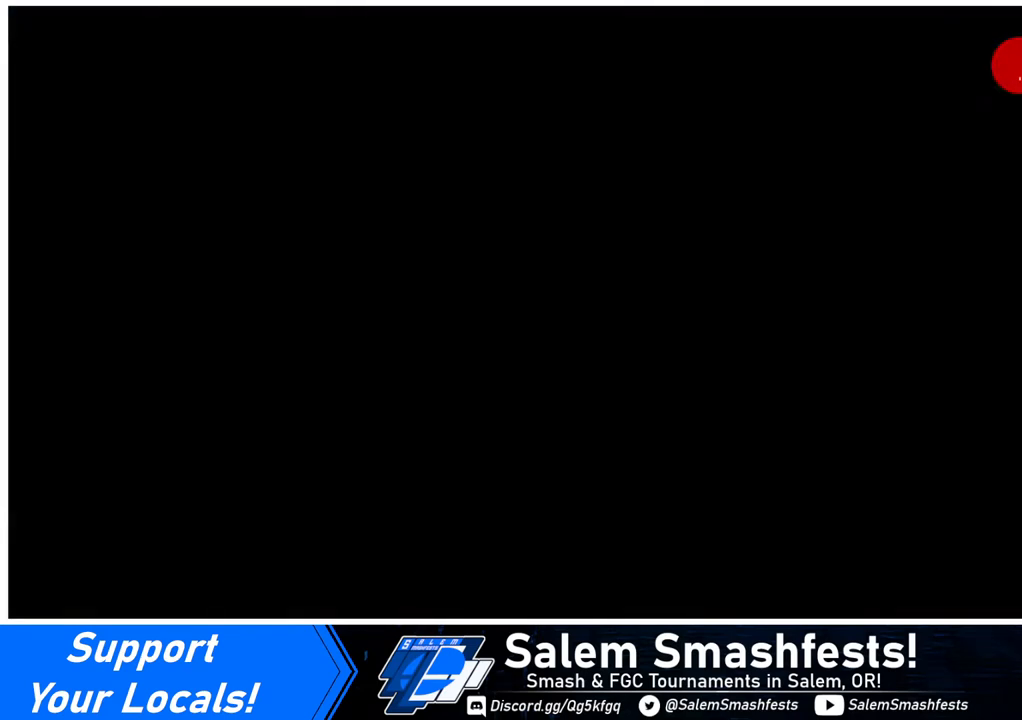
{"buttons": [], "events": []}
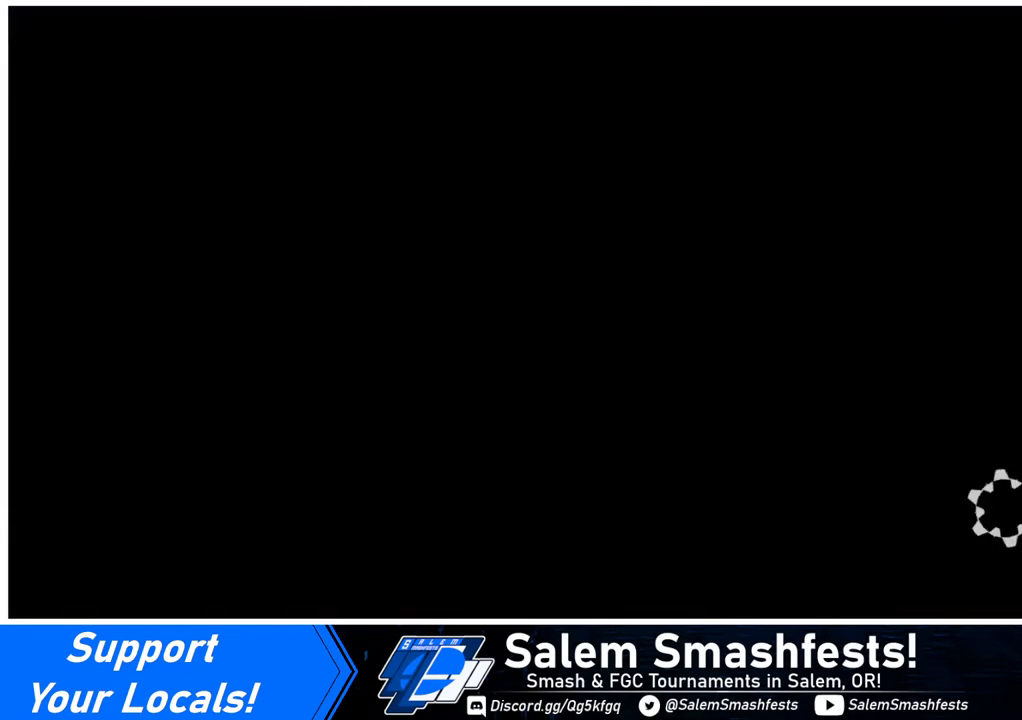
{"buttons": [], "events": []}
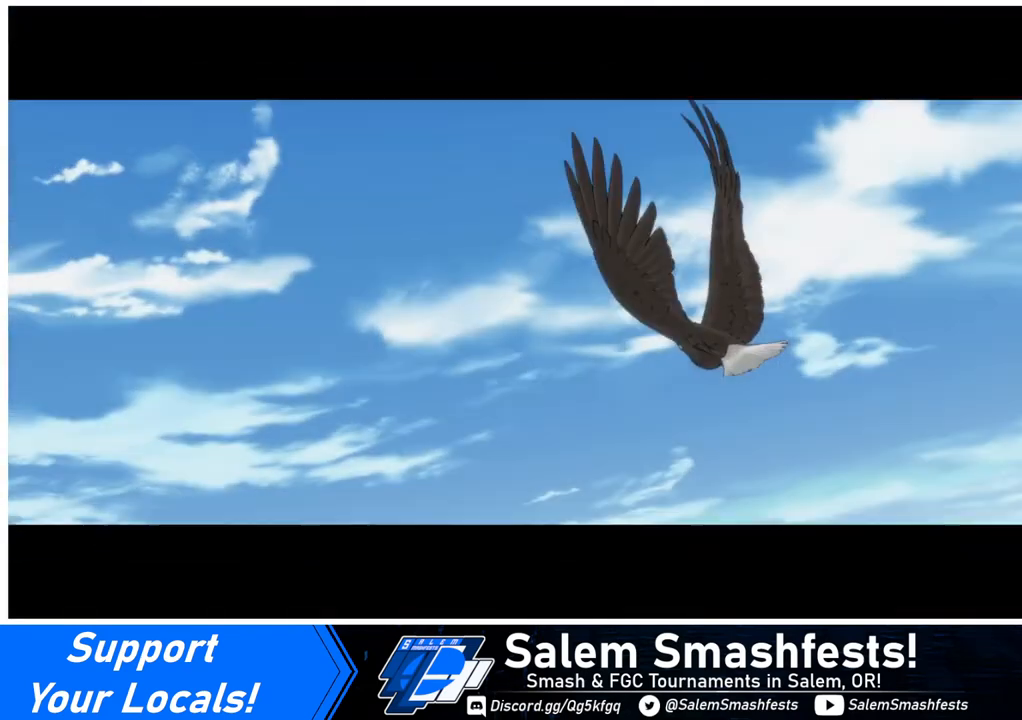
{"buttons": [], "events": []}
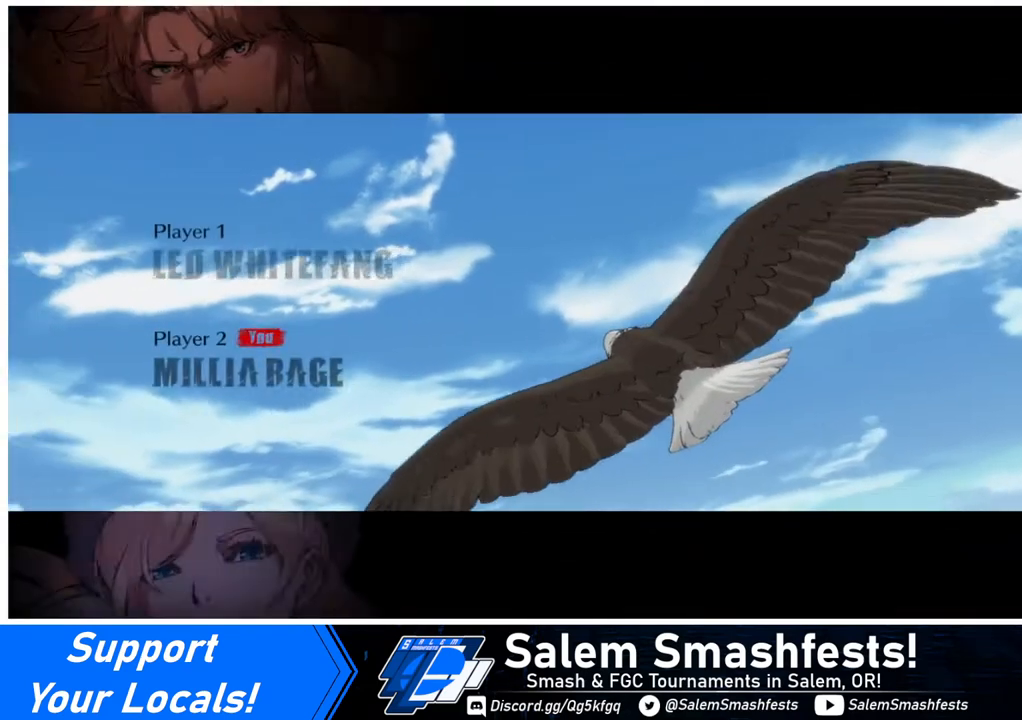
{"buttons": [], "events": []}
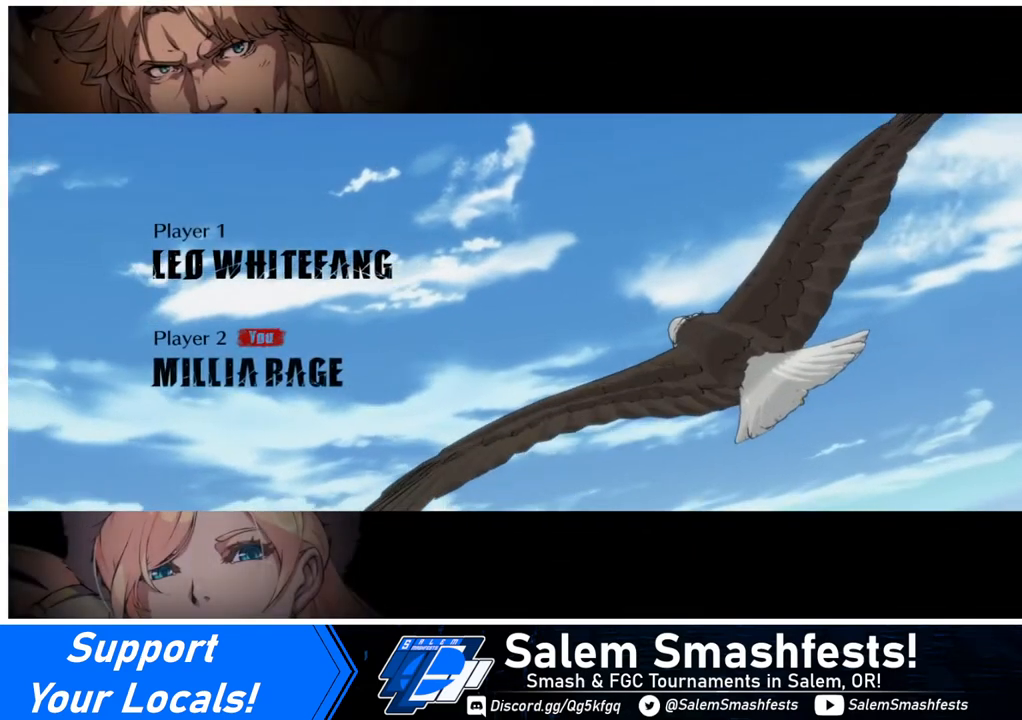
{"buttons": [], "events": []}
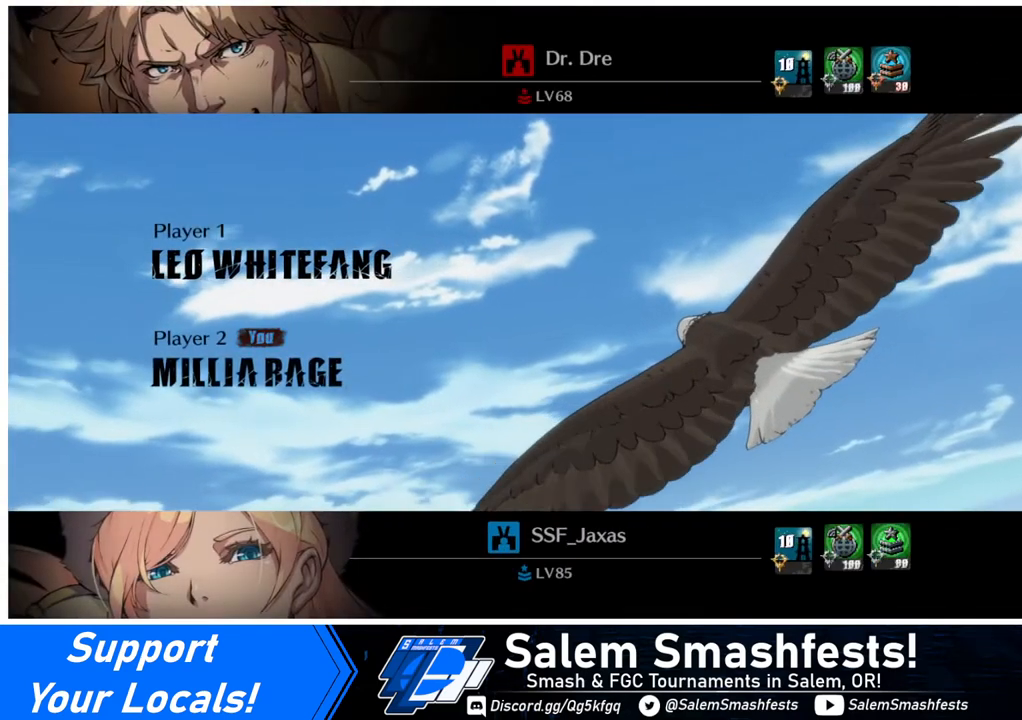
{"buttons": [], "events": []}
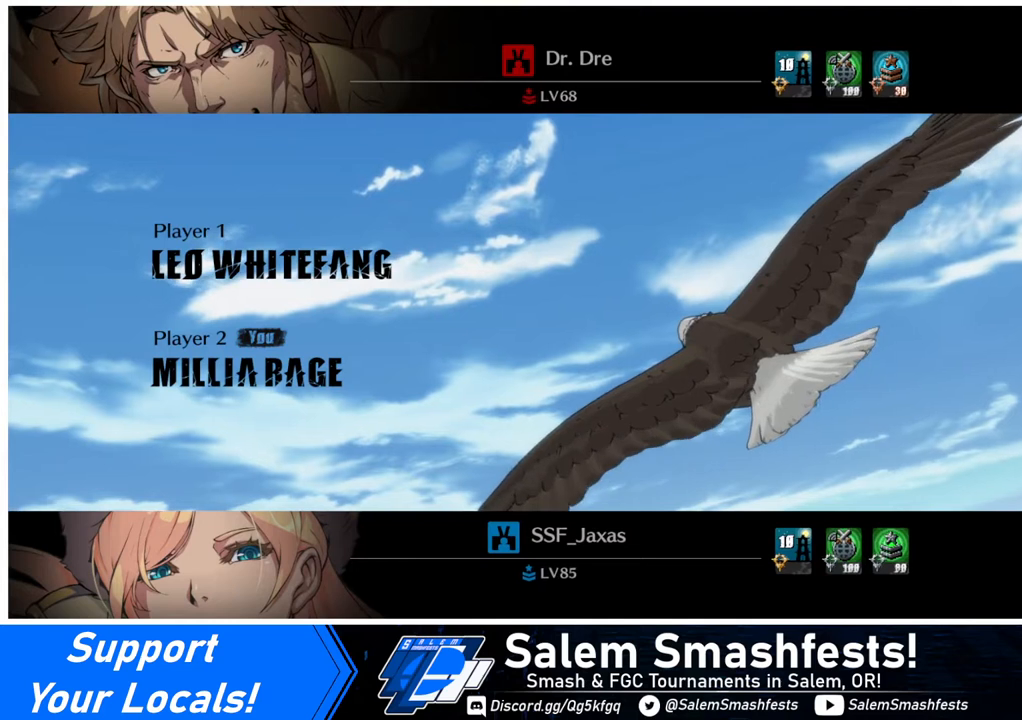
{"buttons": [], "events": []}
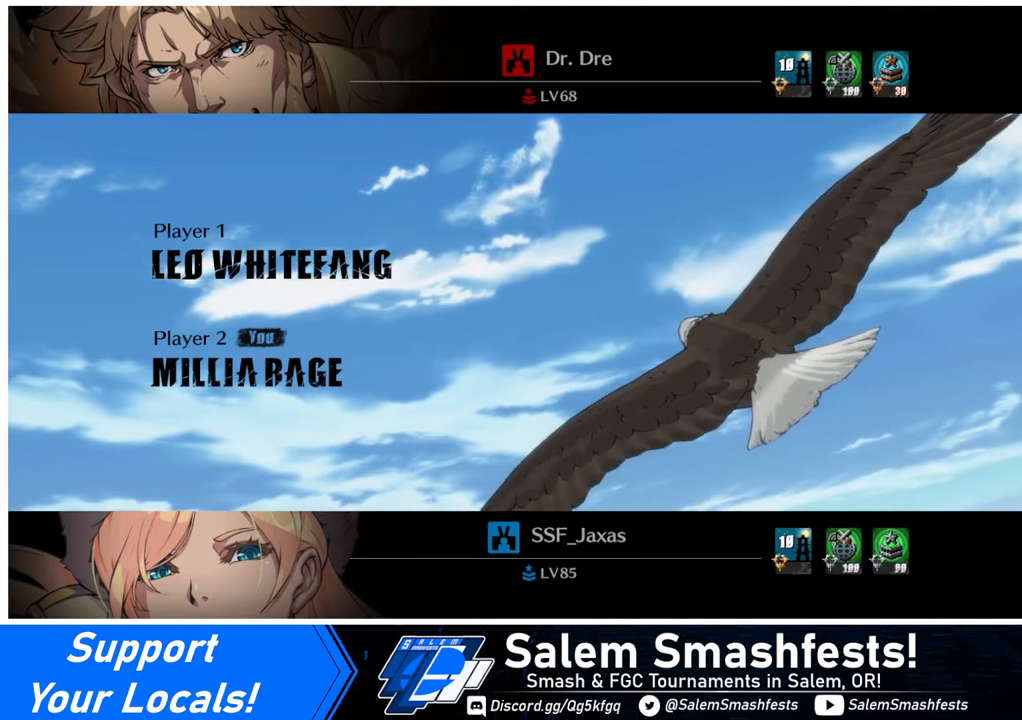
{"buttons": [], "events": []}
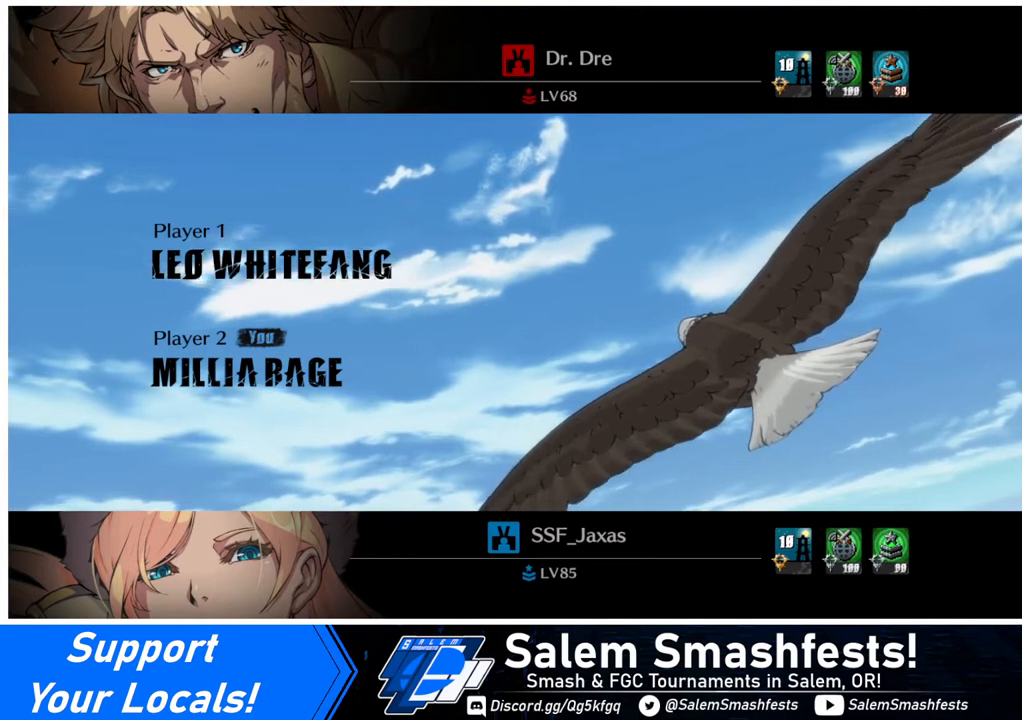
{"buttons": [], "events": []}